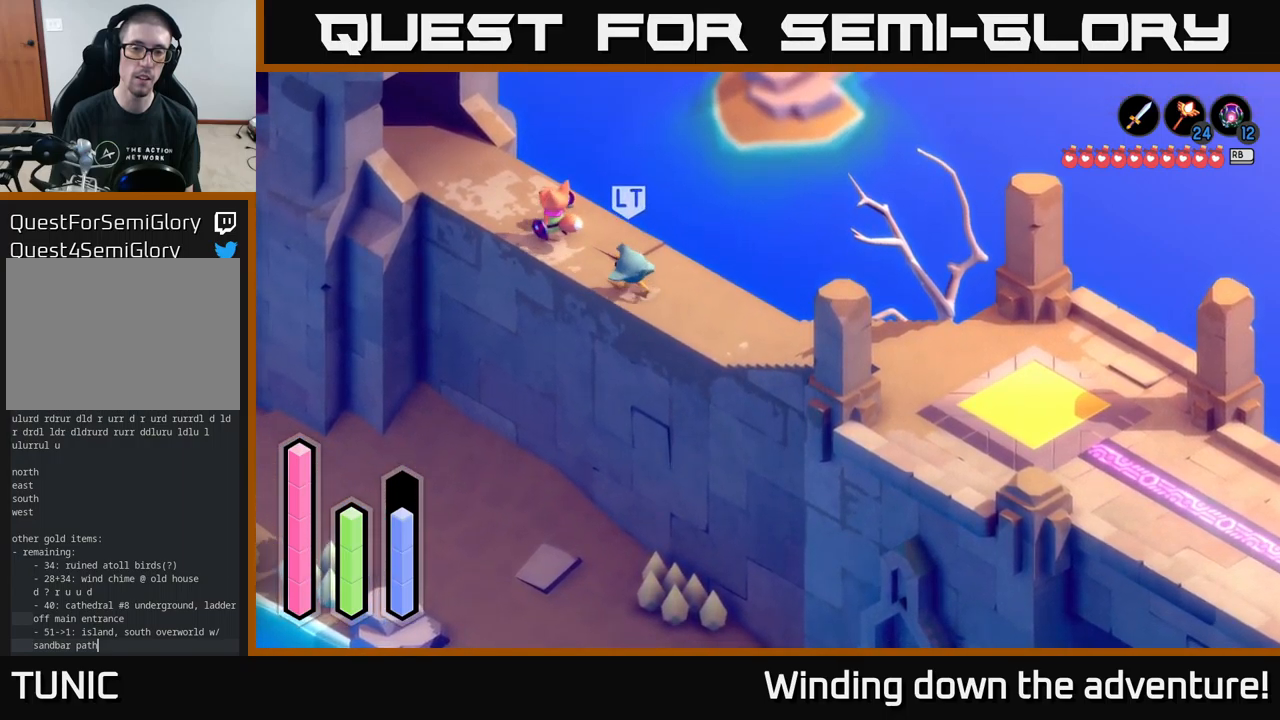
Gameplay with a controller (Xbox layout); each line is a JSON object with the inputs held at the frame after it. "events" lists button and stick changes between this image and that frame as [ms after this image, input, new state], when the widget could be followed in between.
{"buttons": [], "left_stick": "down-right", "right_stick": "center", "events": [[317, "left_stick", "down-left"], [450, "left_stick", "down-right"]]}
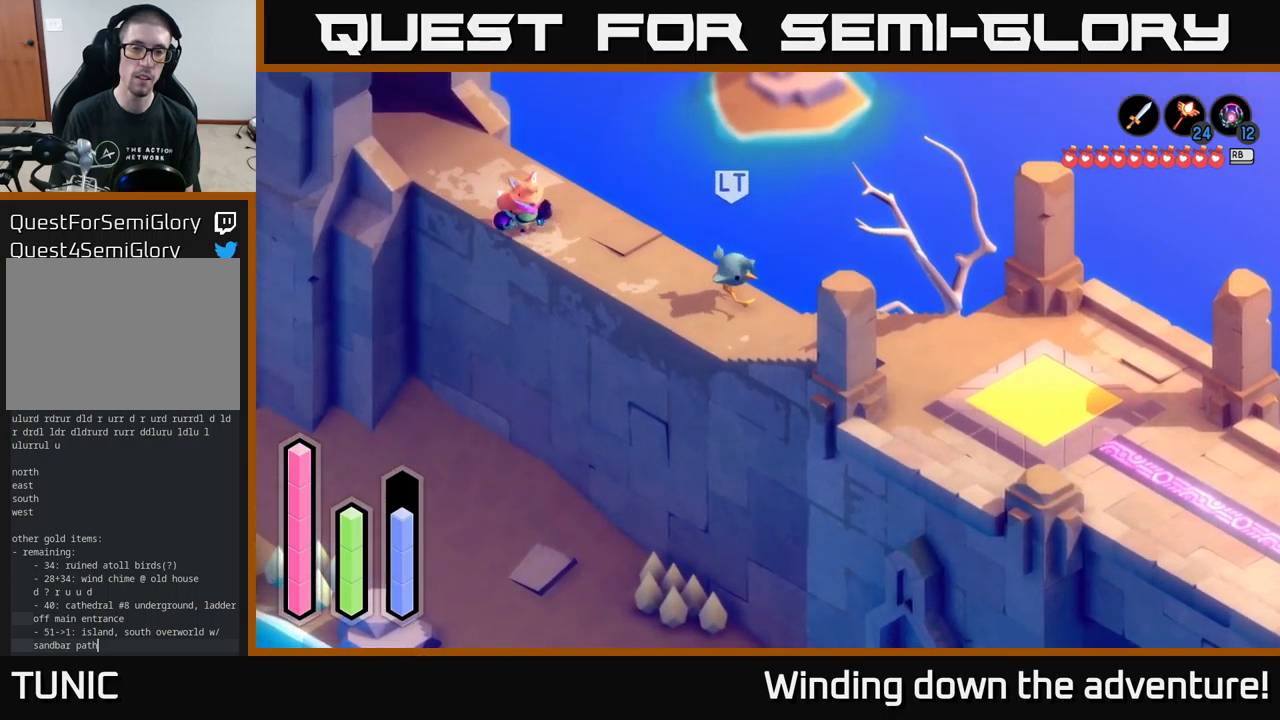
{"buttons": [], "left_stick": "down-right", "right_stick": "center", "events": []}
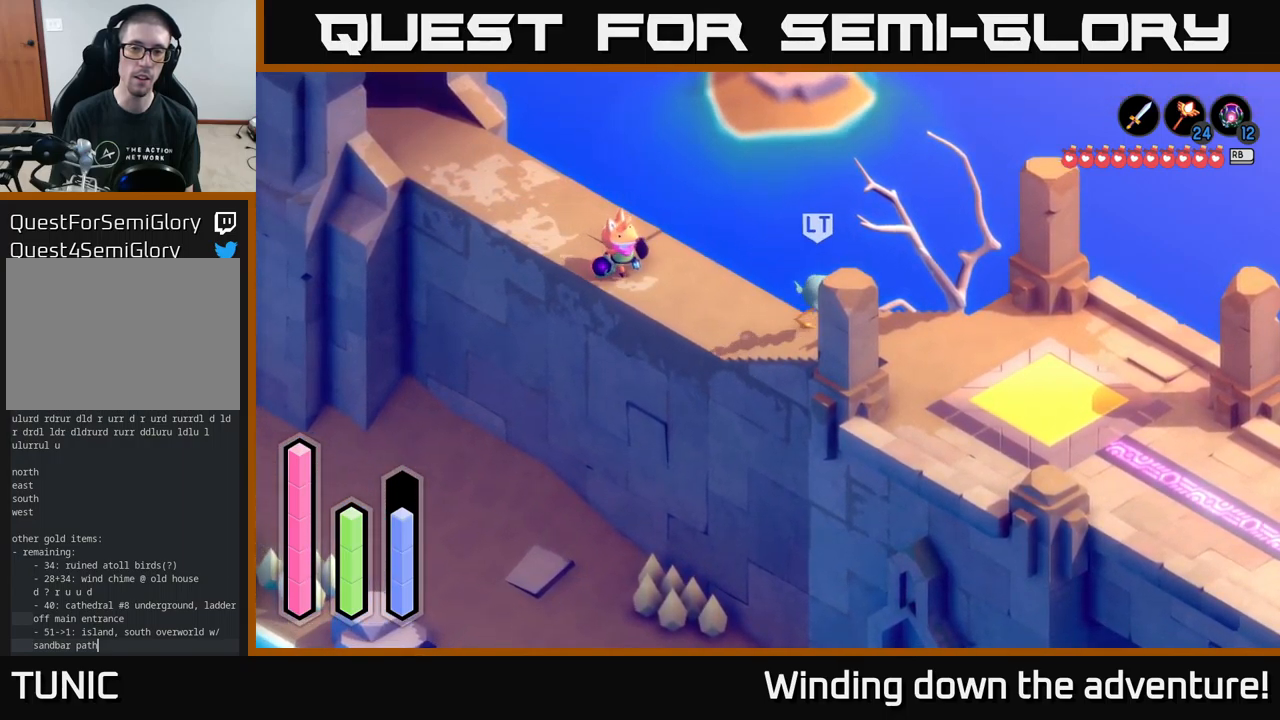
{"buttons": [], "left_stick": "down-right", "right_stick": "center", "events": []}
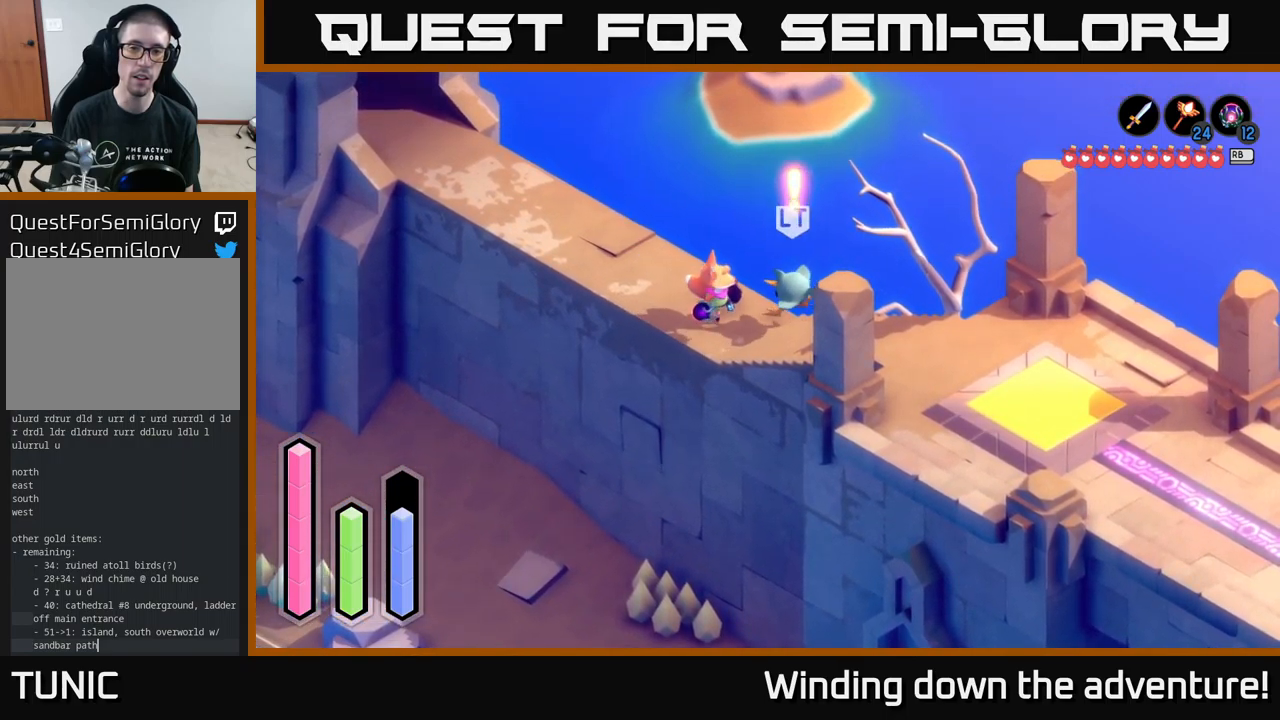
{"buttons": [], "left_stick": "left", "right_stick": "center", "events": [[400, "left_stick", "left"]]}
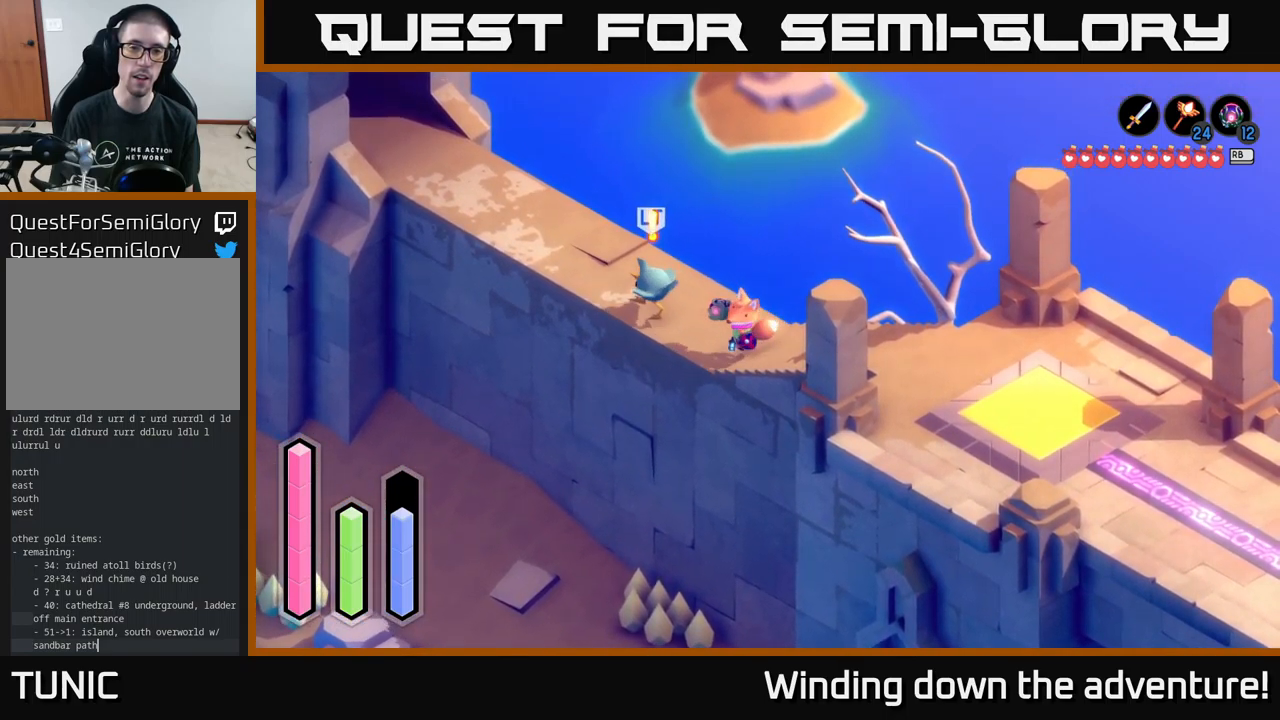
{"buttons": [], "left_stick": "up-left", "right_stick": "center", "events": [[67, "left_stick", "up-left"]]}
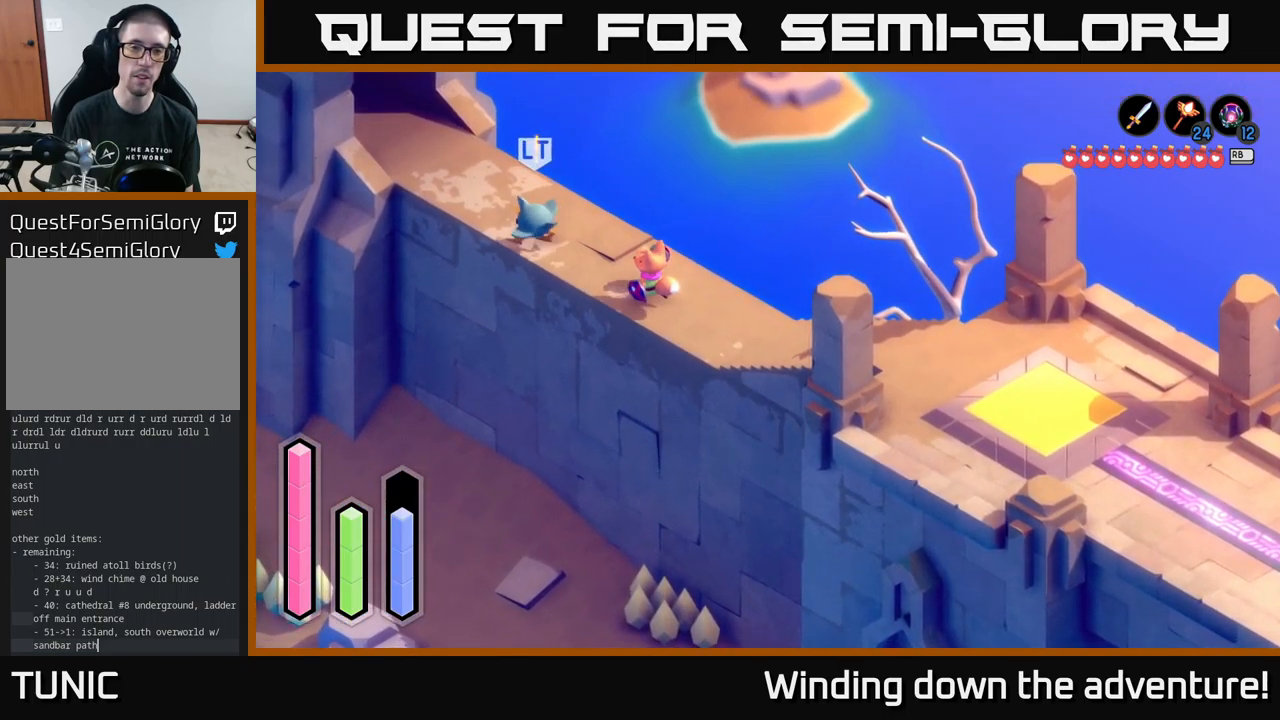
{"buttons": [], "left_stick": "up-left", "right_stick": "center", "events": [[33, "left_stick", "up"], [233, "left_stick", "up-left"]]}
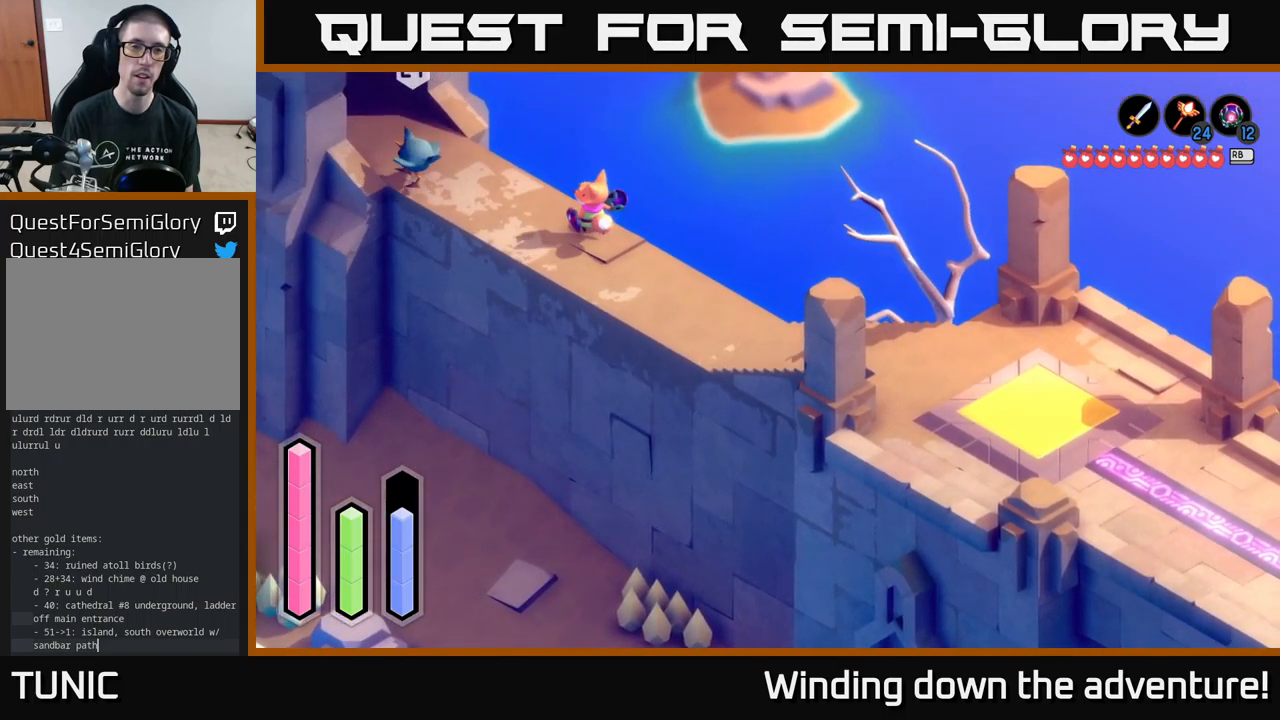
{"buttons": [], "left_stick": "up-left", "right_stick": "center", "events": []}
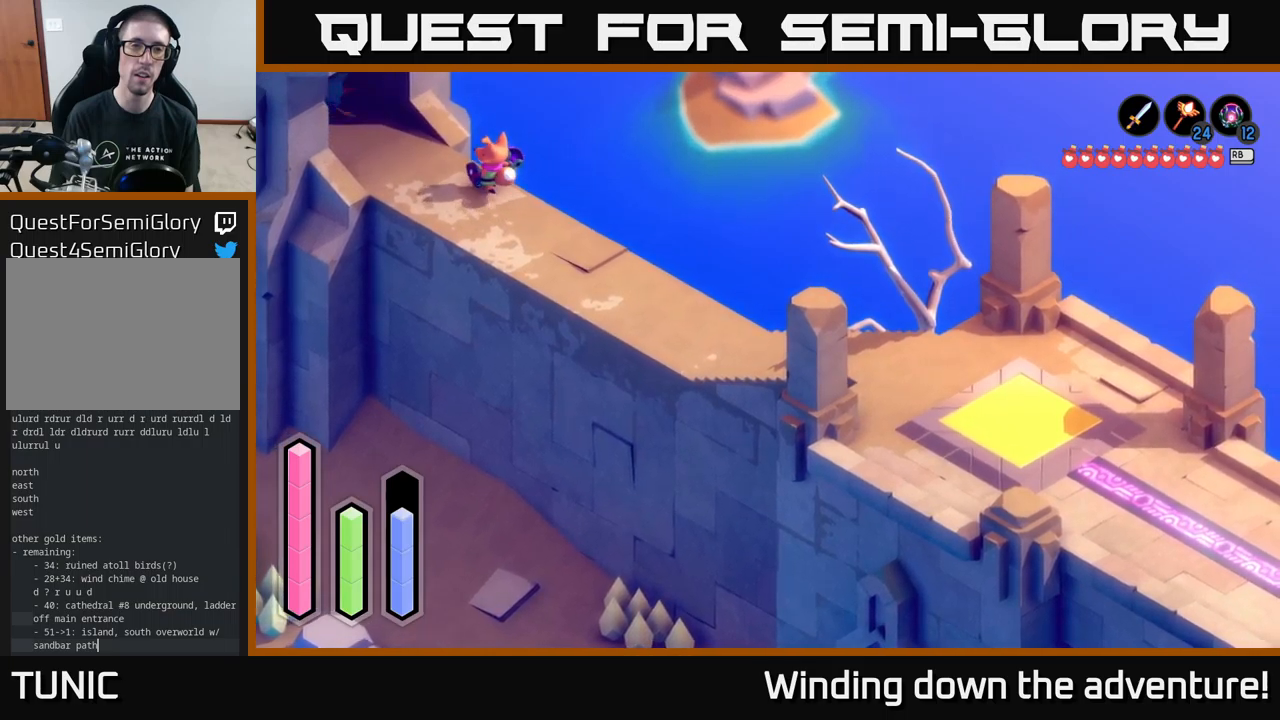
{"buttons": [], "left_stick": "center", "right_stick": "center", "events": [[367, "left_stick", "center"]]}
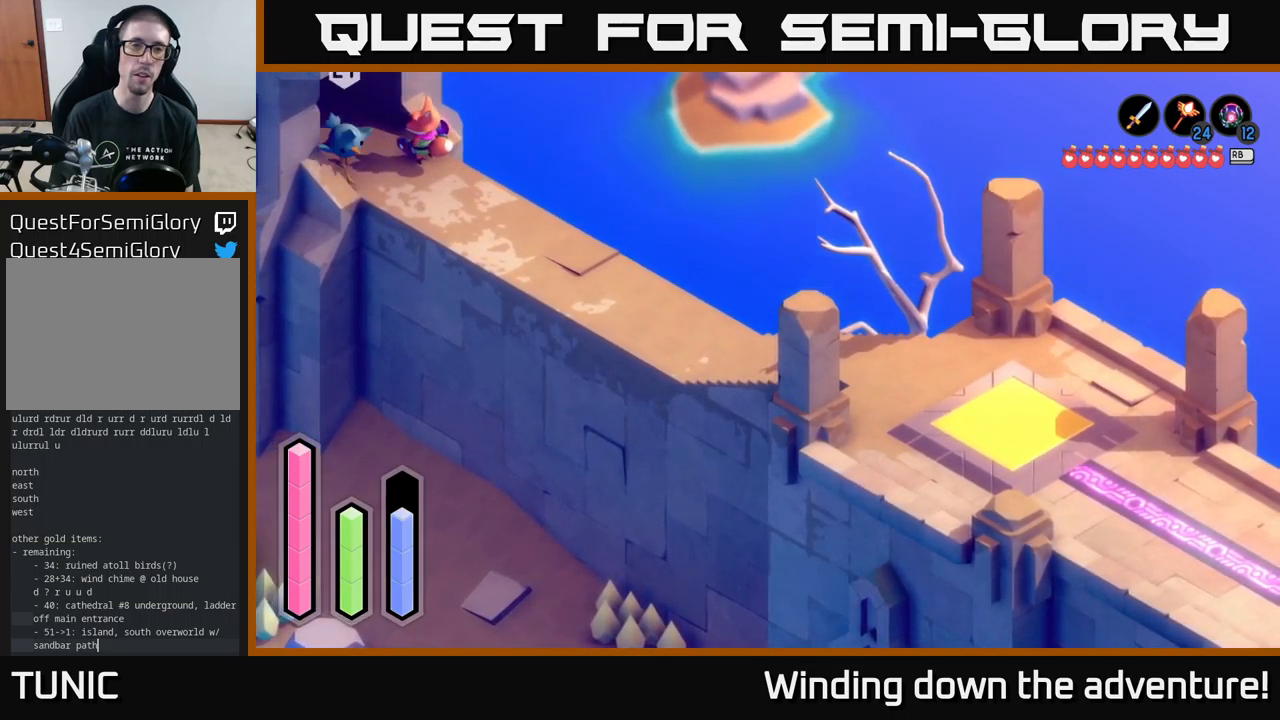
{"buttons": [], "left_stick": "left", "right_stick": "center", "events": [[300, "left_stick", "up-left"], [434, "left_stick", "left"]]}
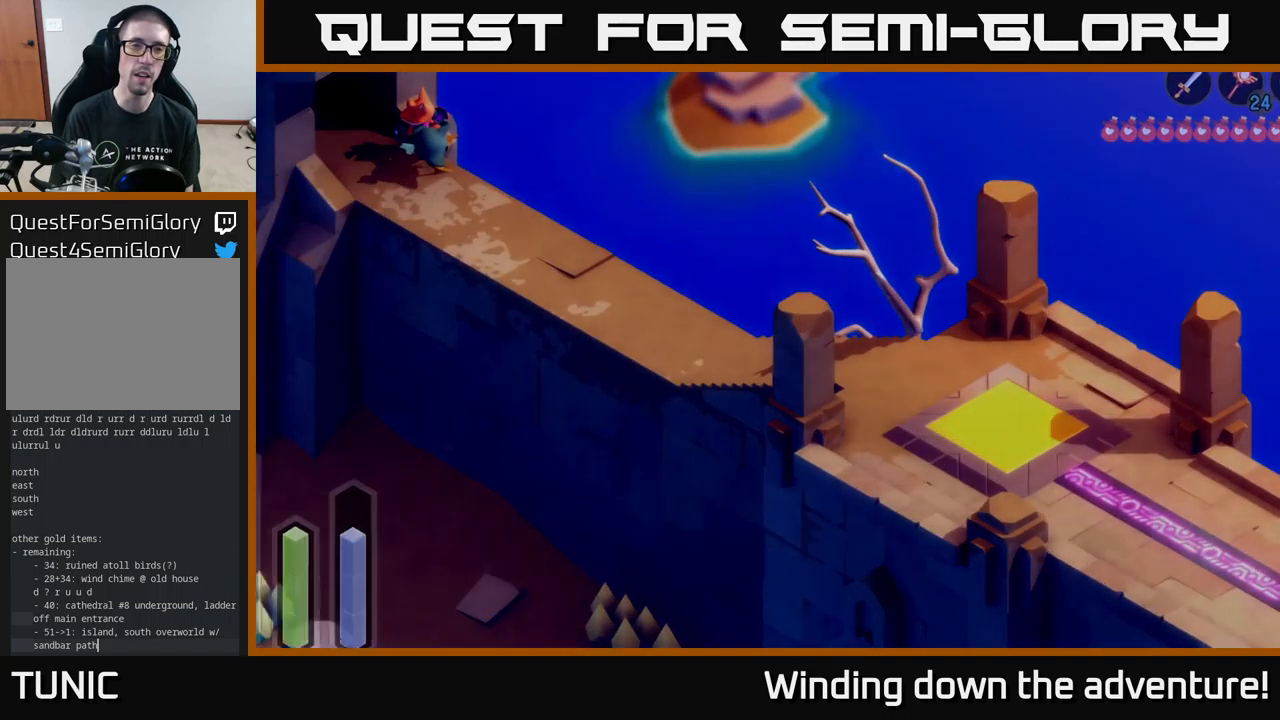
{"buttons": [], "left_stick": "center", "right_stick": "center", "events": [[150, "left_stick", "down"], [317, "left_stick", "center"]]}
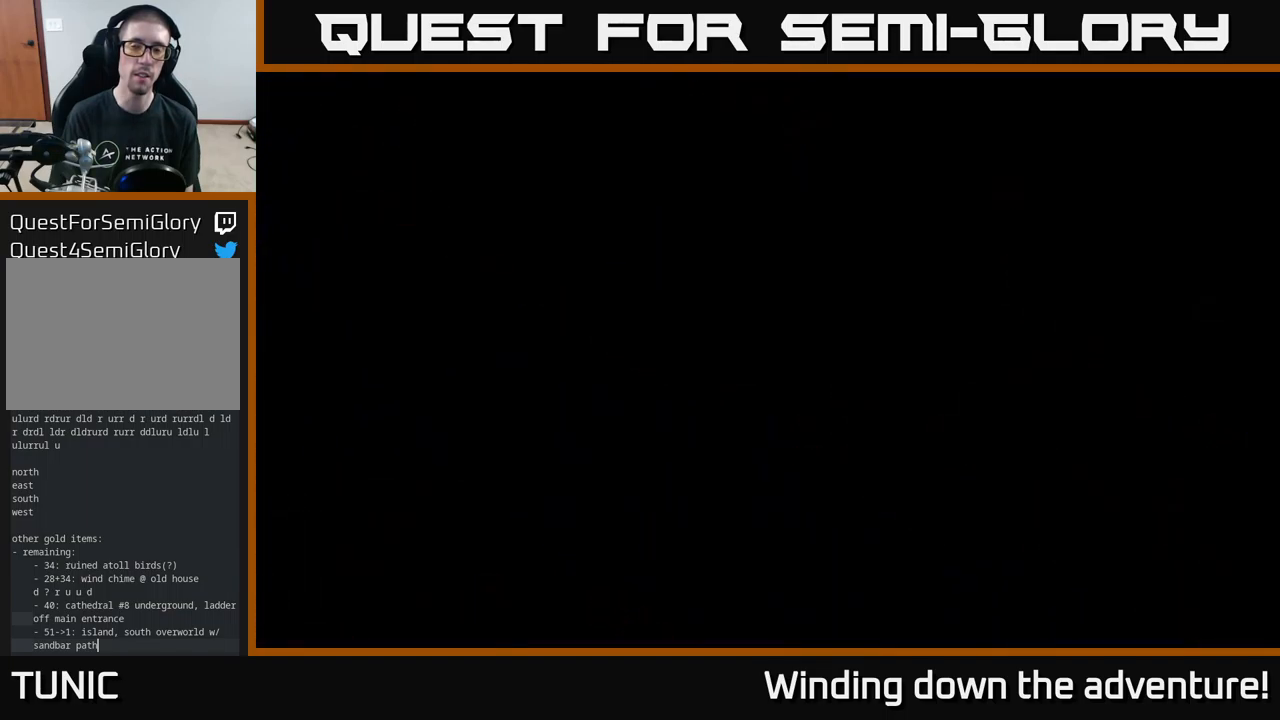
{"buttons": [], "left_stick": "center", "right_stick": "center", "events": []}
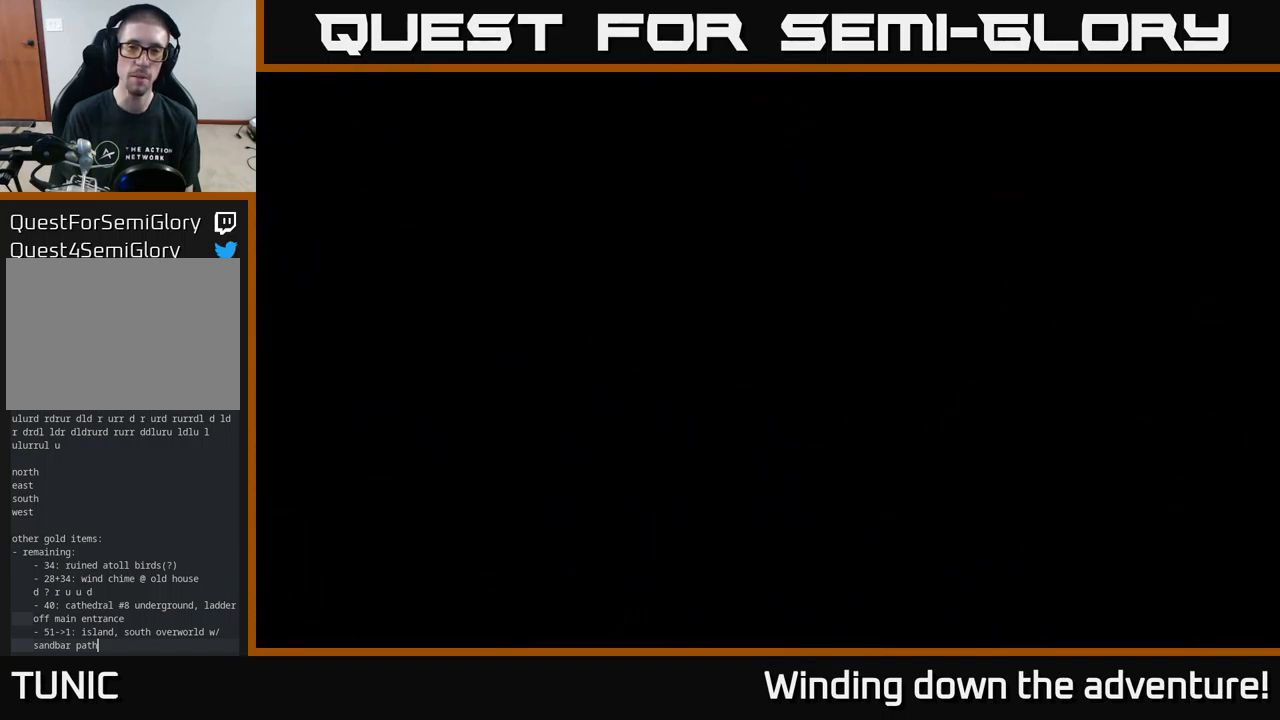
{"buttons": [], "left_stick": "center", "right_stick": "center", "events": []}
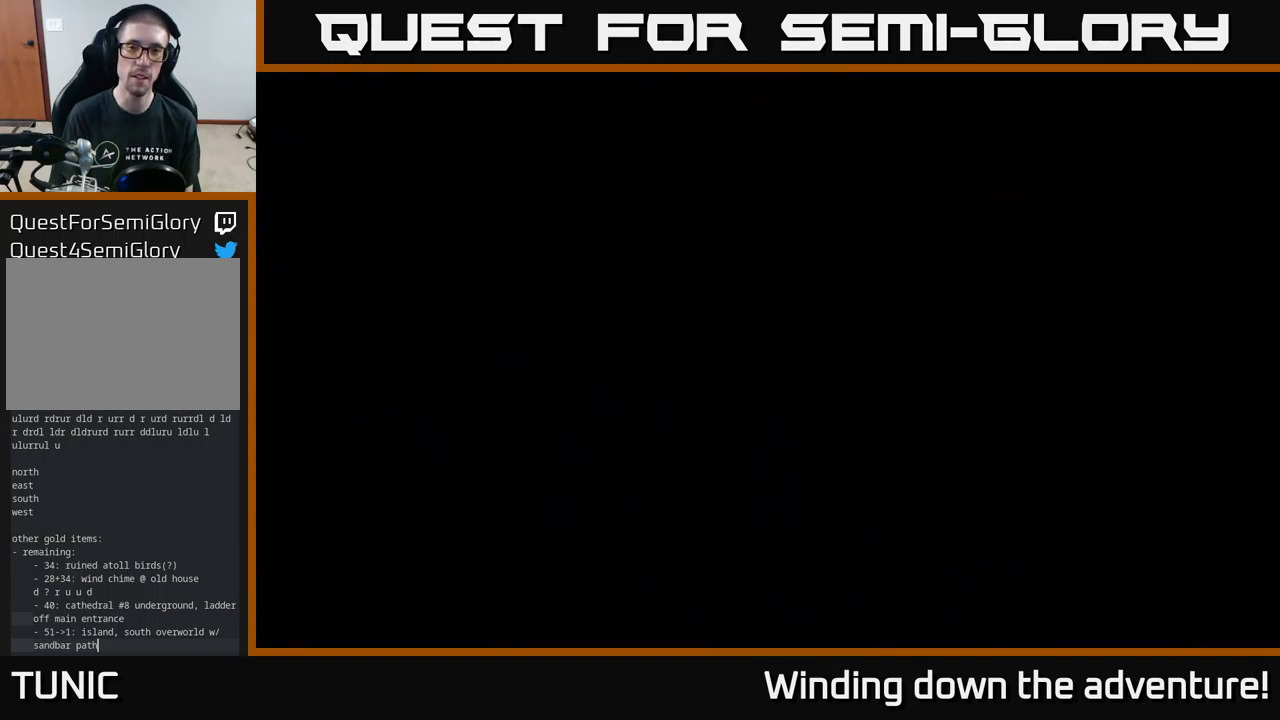
{"buttons": [], "left_stick": "center", "right_stick": "center", "events": []}
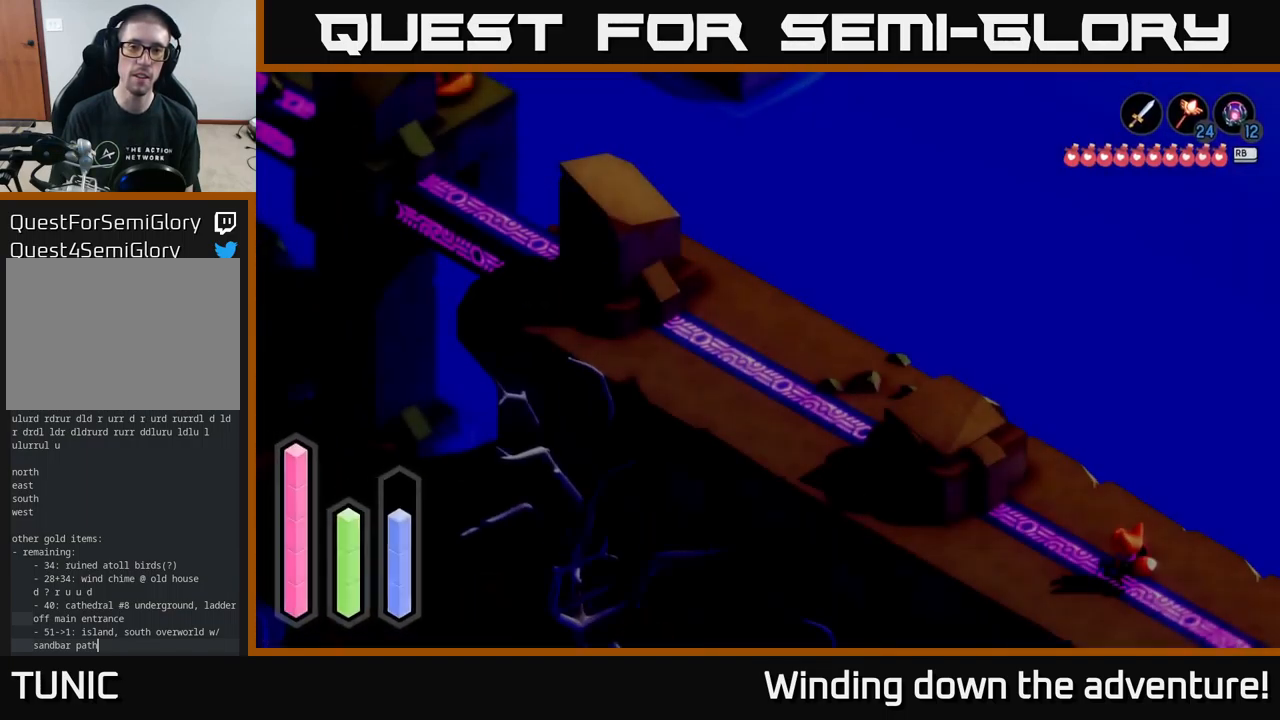
{"buttons": [], "left_stick": "down-right", "right_stick": "center", "events": [[200, "left_stick", "down-right"]]}
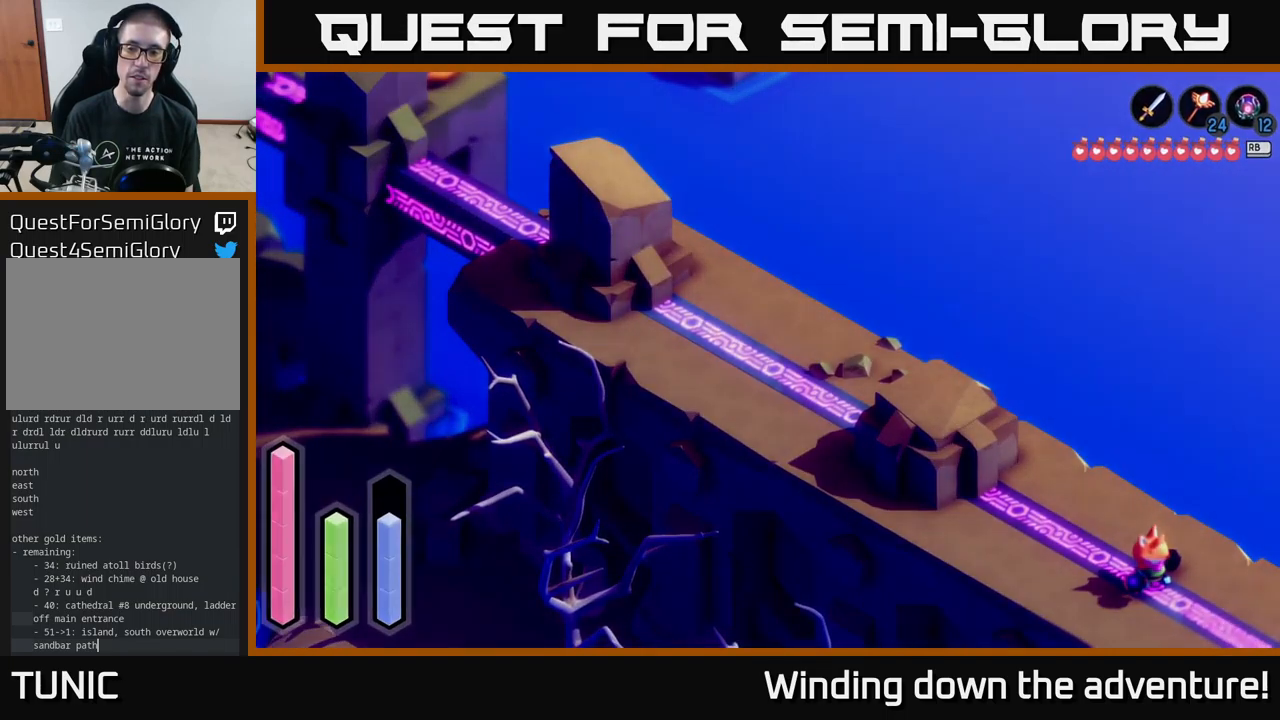
{"buttons": [], "left_stick": "center", "right_stick": "center", "events": [[384, "left_stick", "center"]]}
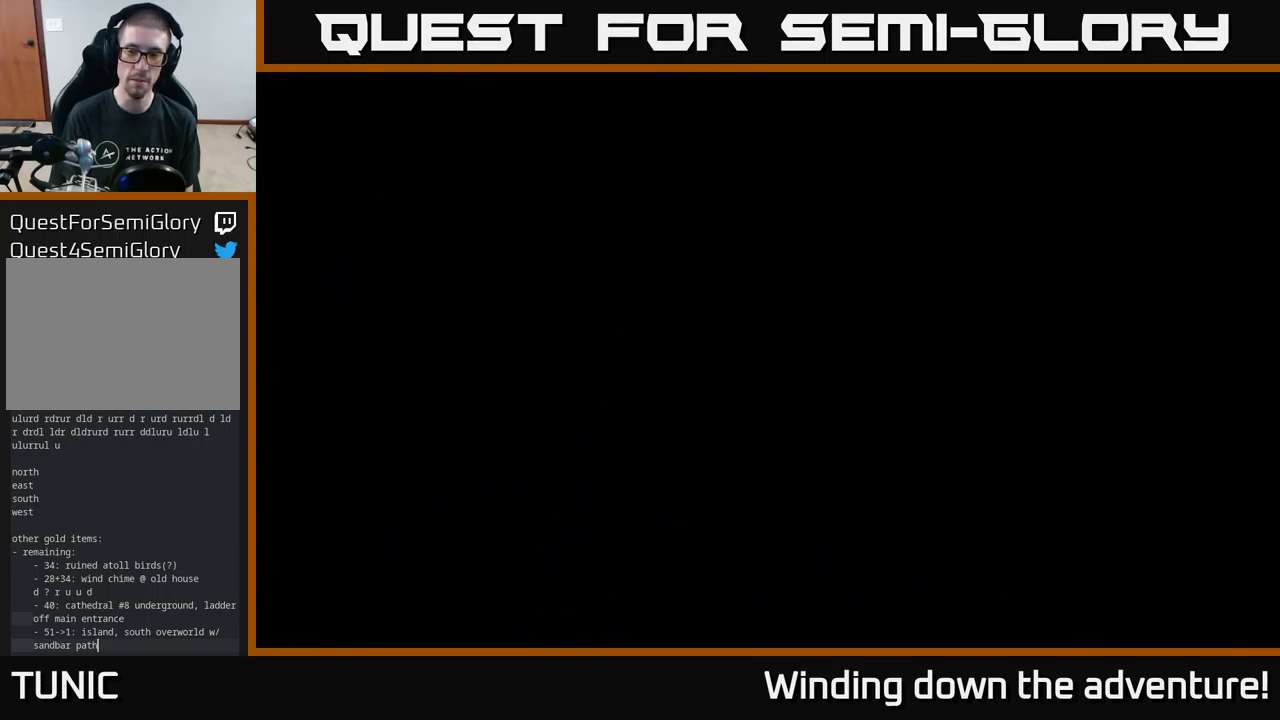
{"buttons": [], "left_stick": "center", "right_stick": "center", "events": []}
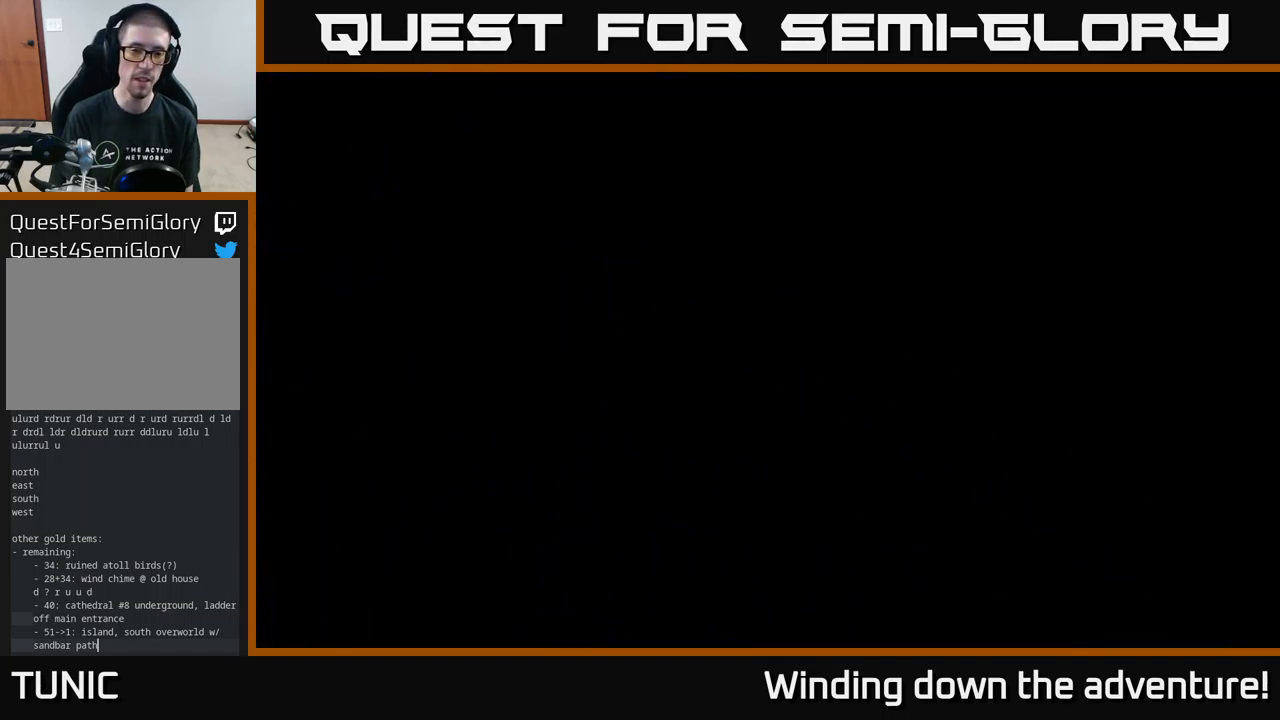
{"buttons": [], "left_stick": "center", "right_stick": "center", "events": []}
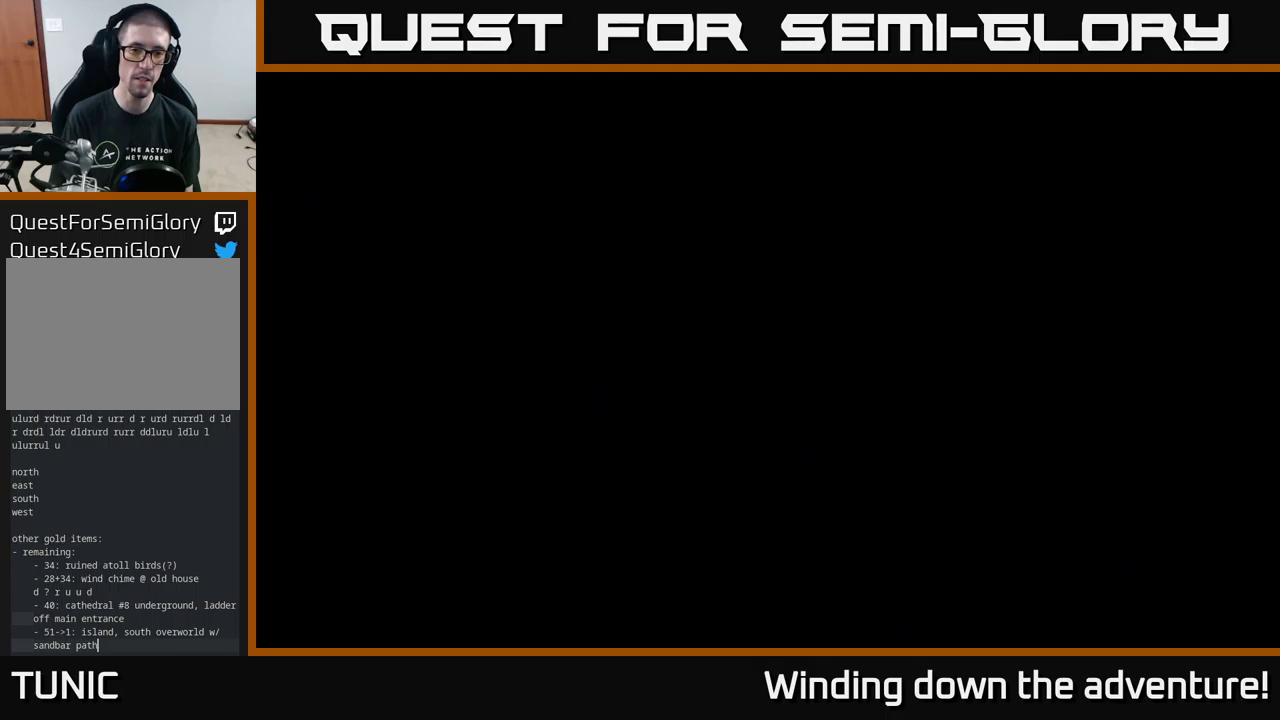
{"buttons": [], "left_stick": "center", "right_stick": "center", "events": []}
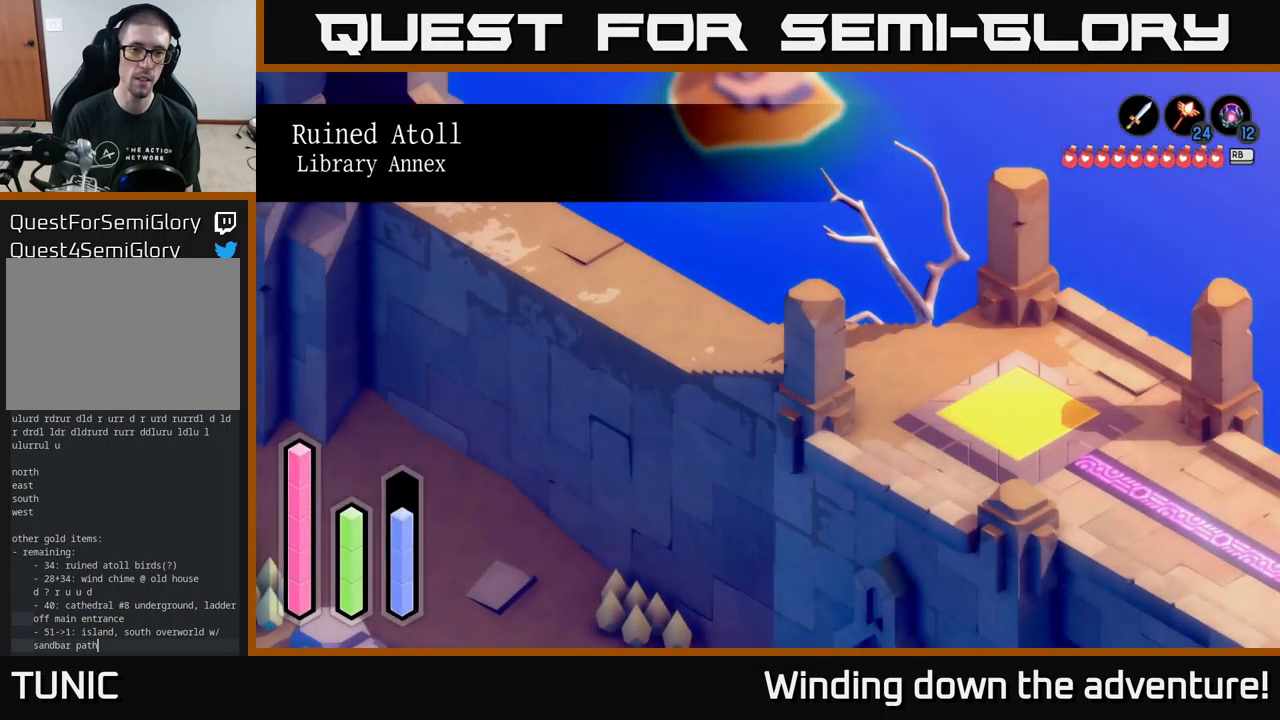
{"buttons": [], "left_stick": "down-right", "right_stick": "center", "events": [[400, "left_stick", "down-right"]]}
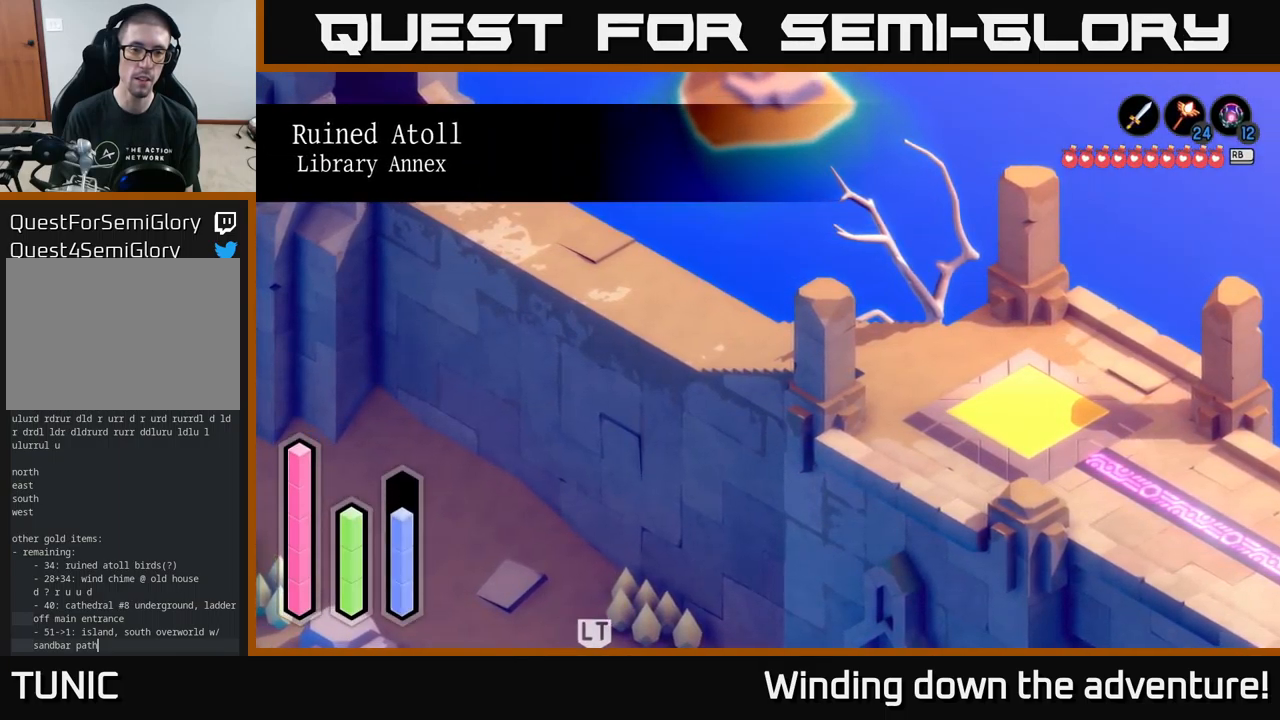
{"buttons": [], "left_stick": "down-right", "right_stick": "center", "events": []}
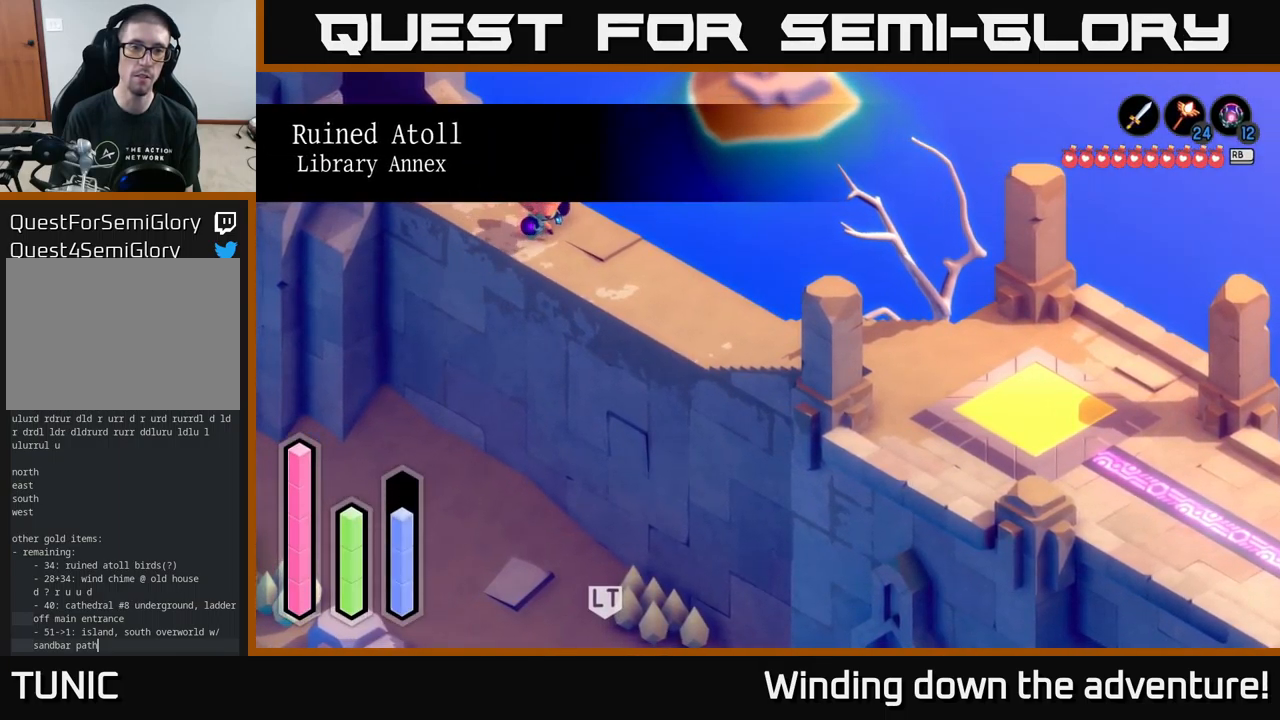
{"buttons": ["L2"], "left_stick": "up-right", "right_stick": "center", "events": [[150, "L2", "down"], [233, "left_stick", "right"], [433, "left_stick", "up-right"]]}
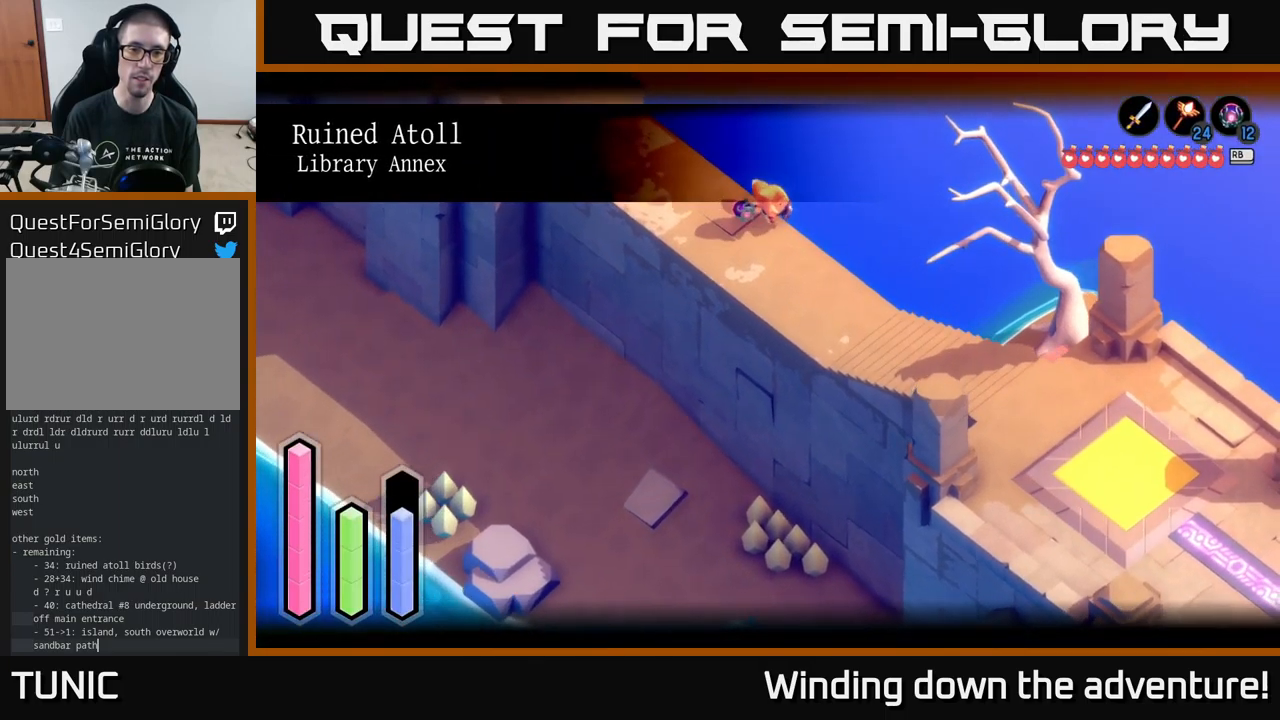
{"buttons": ["L2"], "left_stick": "center", "right_stick": "center", "events": [[150, "B", "down"], [266, "left_stick", "center"], [366, "B", "up"]]}
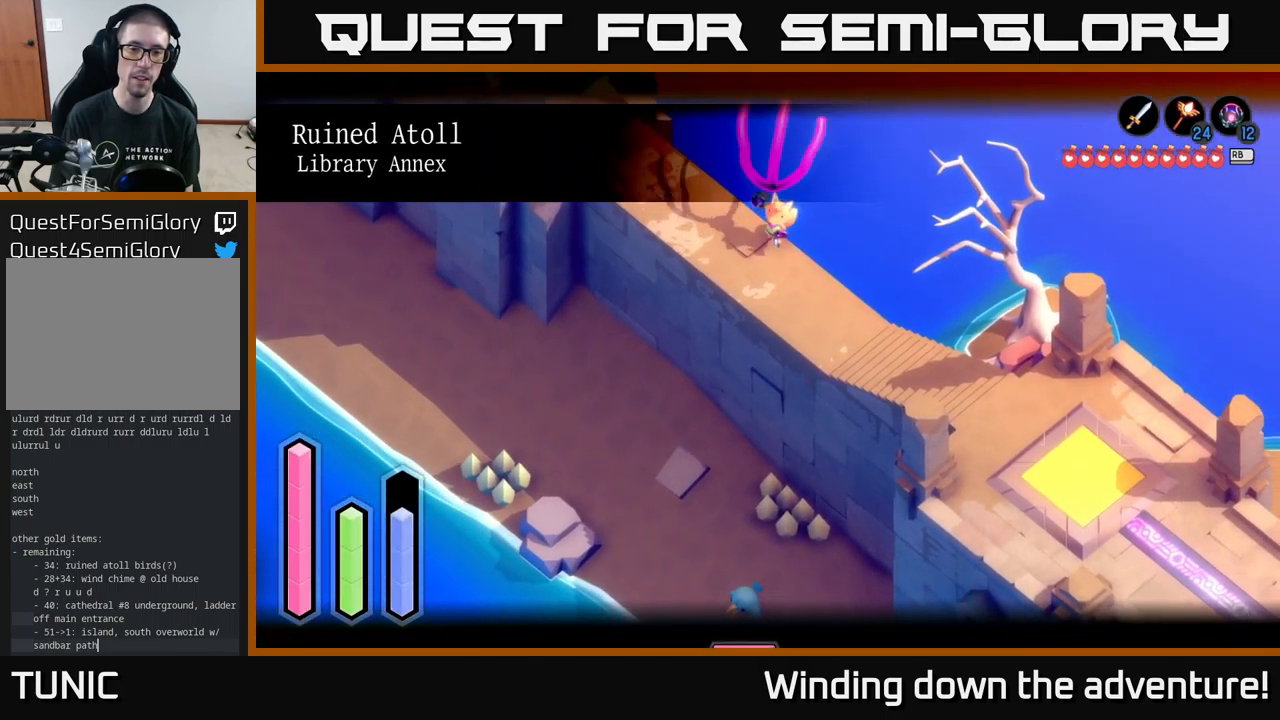
{"buttons": ["L2"], "left_stick": "center", "right_stick": "center", "events": [[216, "left_stick", "down"], [283, "left_stick", "down-right"], [416, "left_stick", "center"]]}
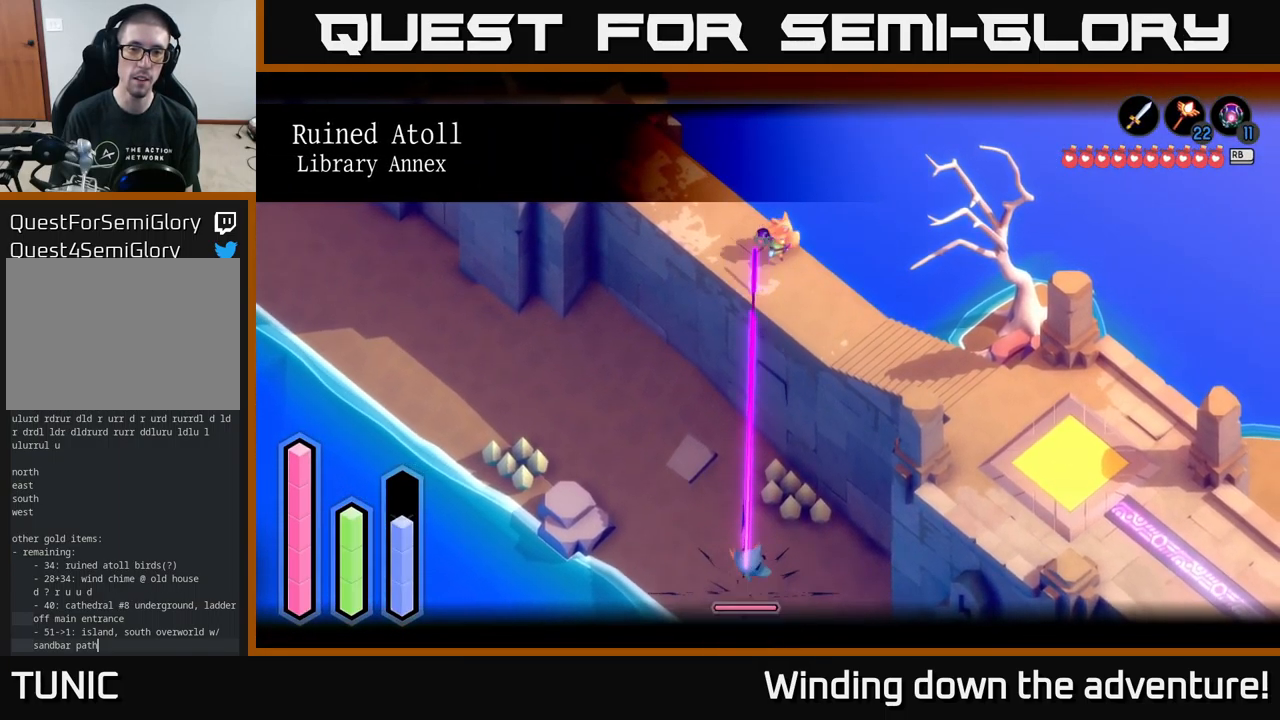
{"buttons": [], "left_stick": "left", "right_stick": "center", "events": [[216, "left_stick", "left"], [316, "L2", "up"]]}
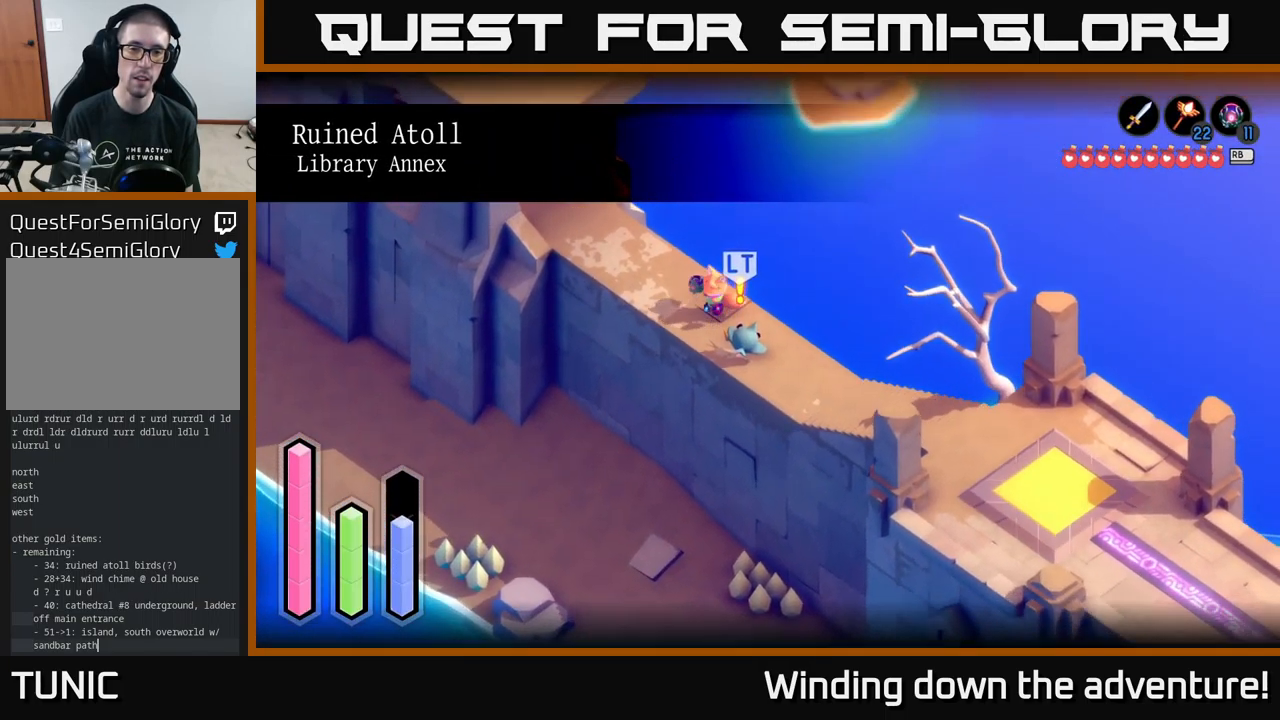
{"buttons": [], "left_stick": "up-left", "right_stick": "center", "events": [[266, "left_stick", "up-left"]]}
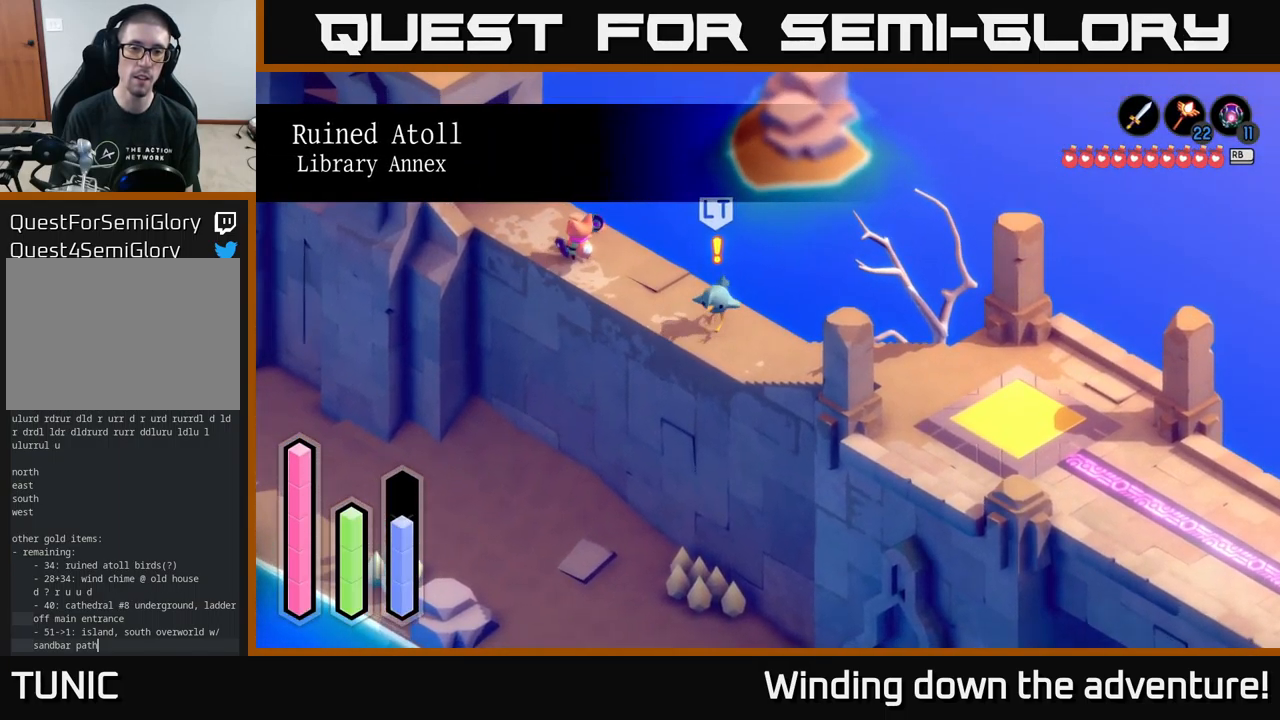
{"buttons": [], "left_stick": "down-right", "right_stick": "center", "events": [[50, "left_stick", "center"], [100, "left_stick", "down"], [333, "left_stick", "down-right"]]}
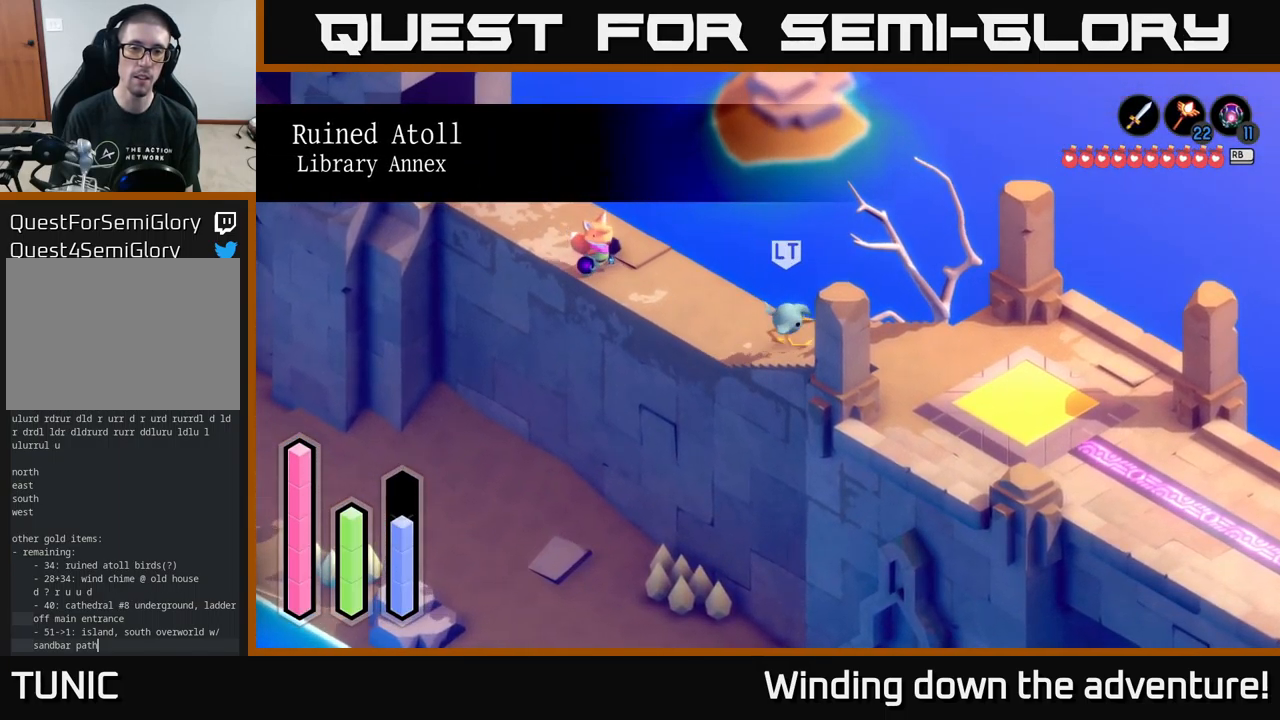
{"buttons": [], "left_stick": "right", "right_stick": "center", "events": [[433, "left_stick", "right"]]}
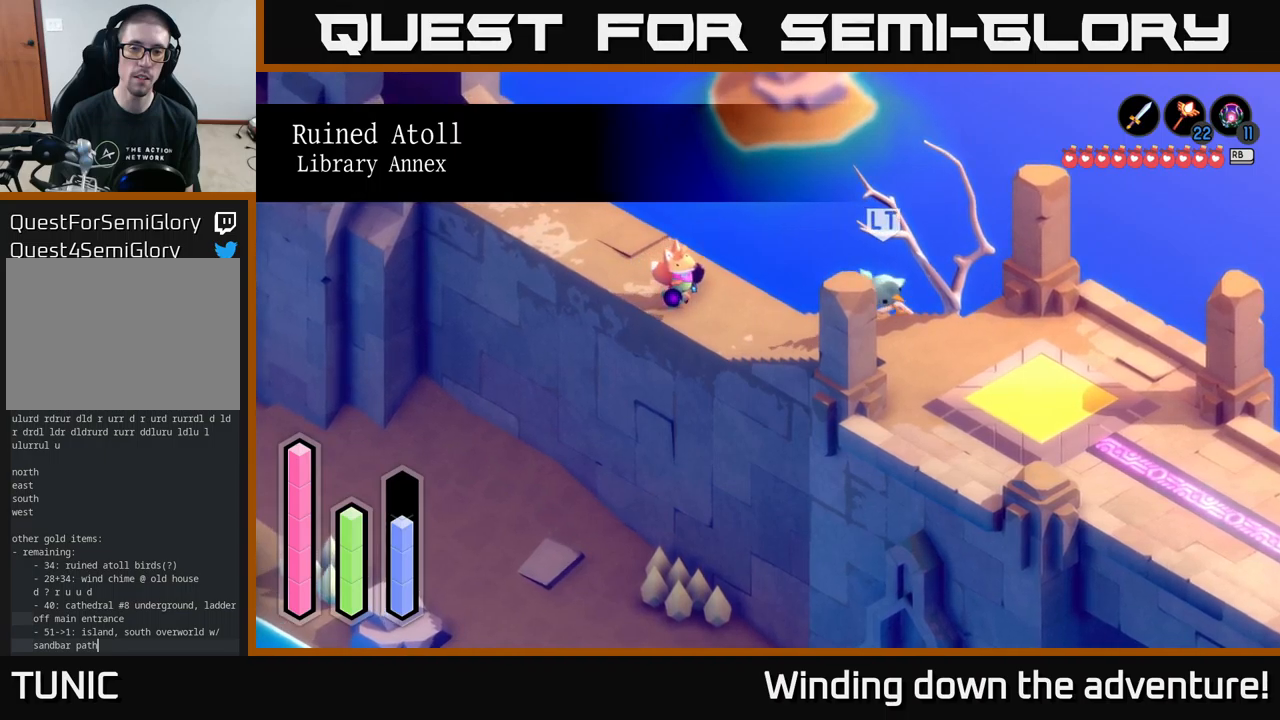
{"buttons": [], "left_stick": "down-right", "right_stick": "center", "events": [[367, "left_stick", "down-right"]]}
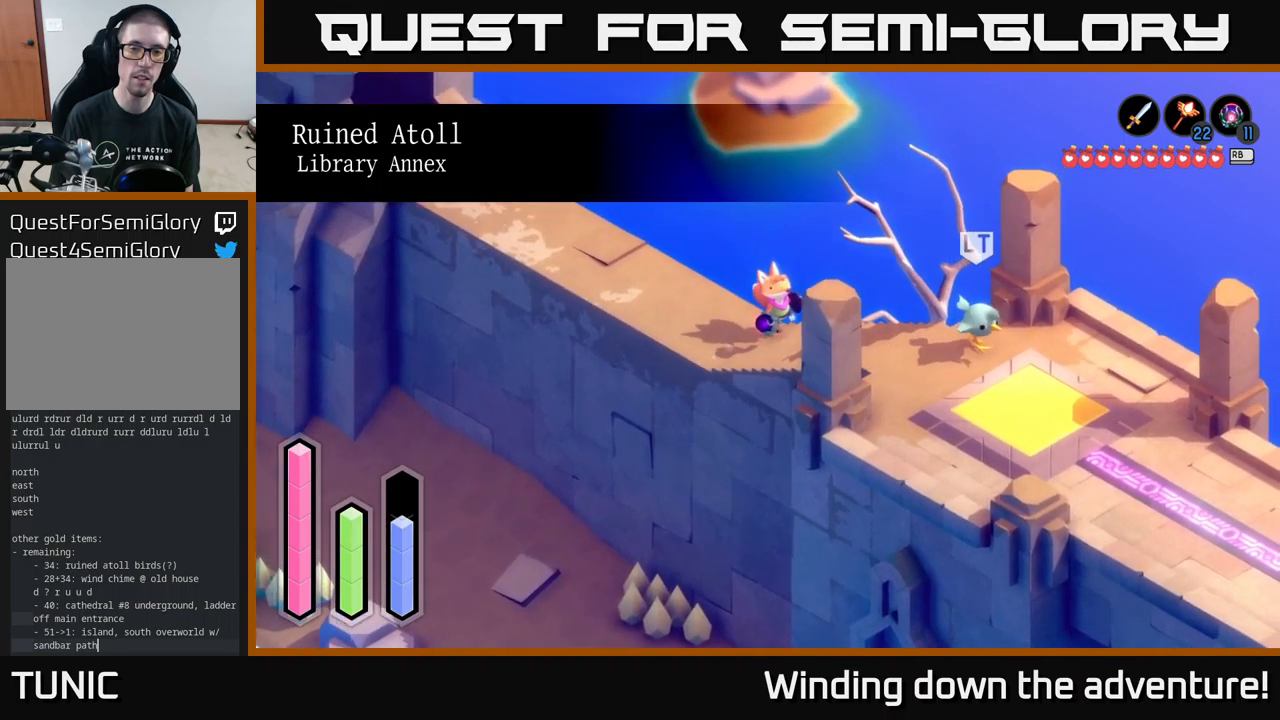
{"buttons": [], "left_stick": "down-right", "right_stick": "center", "events": []}
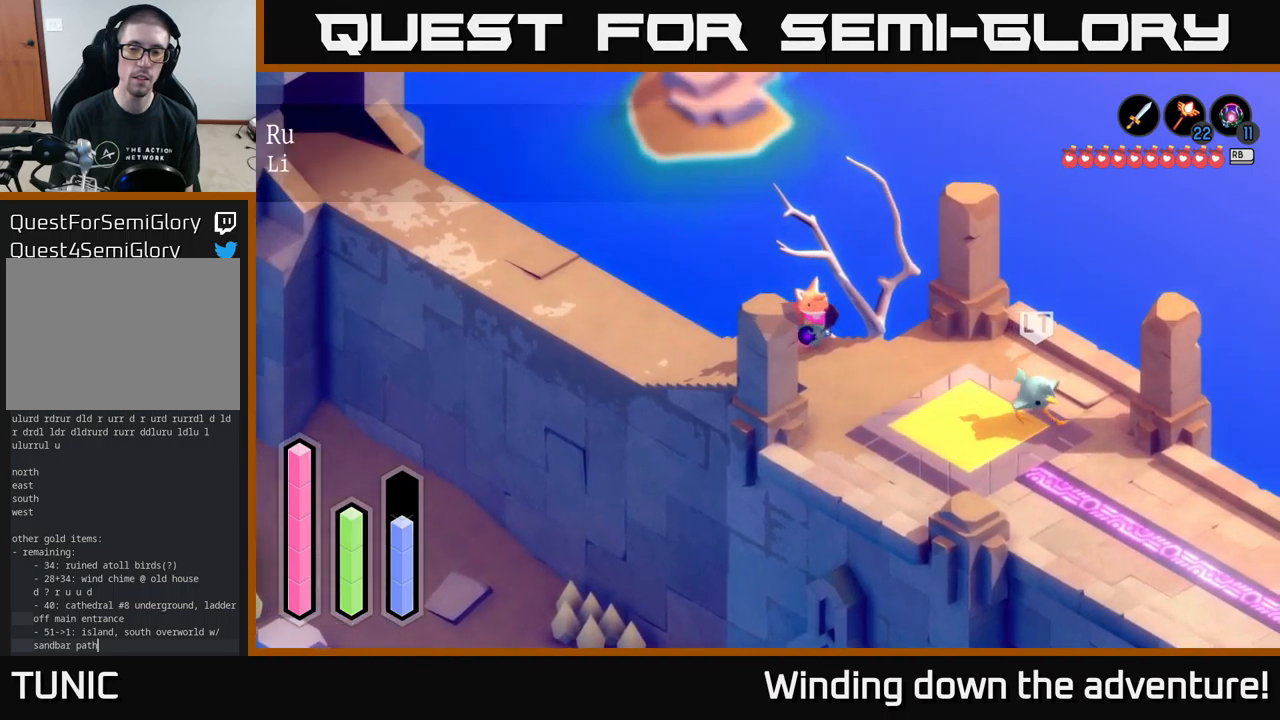
{"buttons": [], "left_stick": "down-right", "right_stick": "center", "events": []}